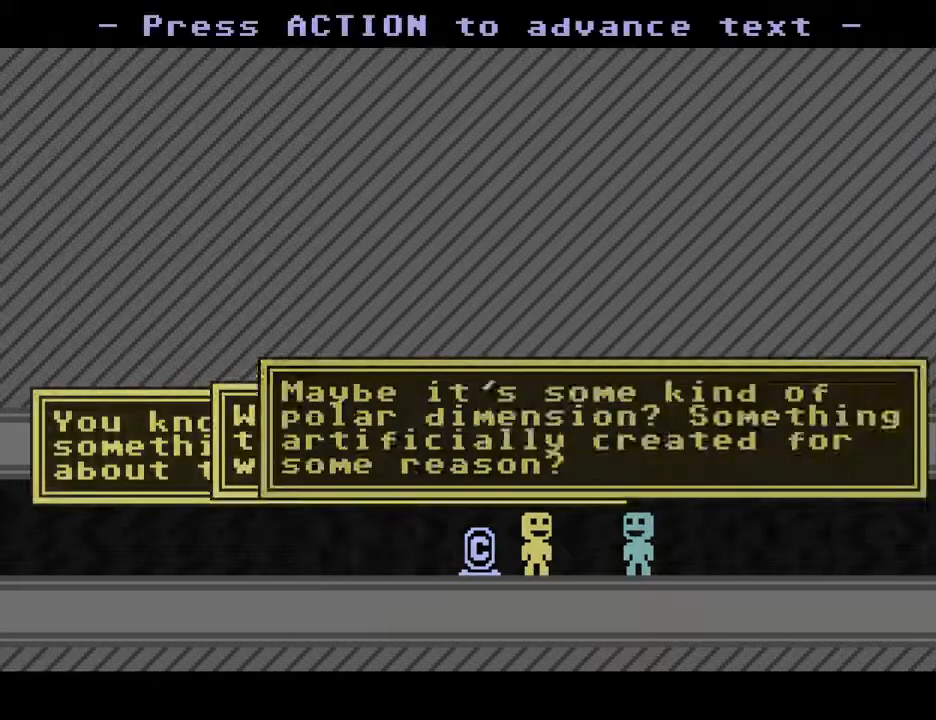
Gameplay with keyboard; each line is a JSON object with the keys held at the frame after it. "events" lists presses ("down") and releases ("up") of "down", "escape", "left", "r", "return", "right", "s", "space" and "up" between this image and that frame as [ms after this image, input, new state], when the widget could be followed in between. No other keys are recorded. Mouse input is not recorded.
{"keys": ["right"], "events": [[50, "s", "down"], [133, "s", "up"], [183, "s", "down"], [233, "s", "up"], [283, "s", "down"], [367, "s", "up"]]}
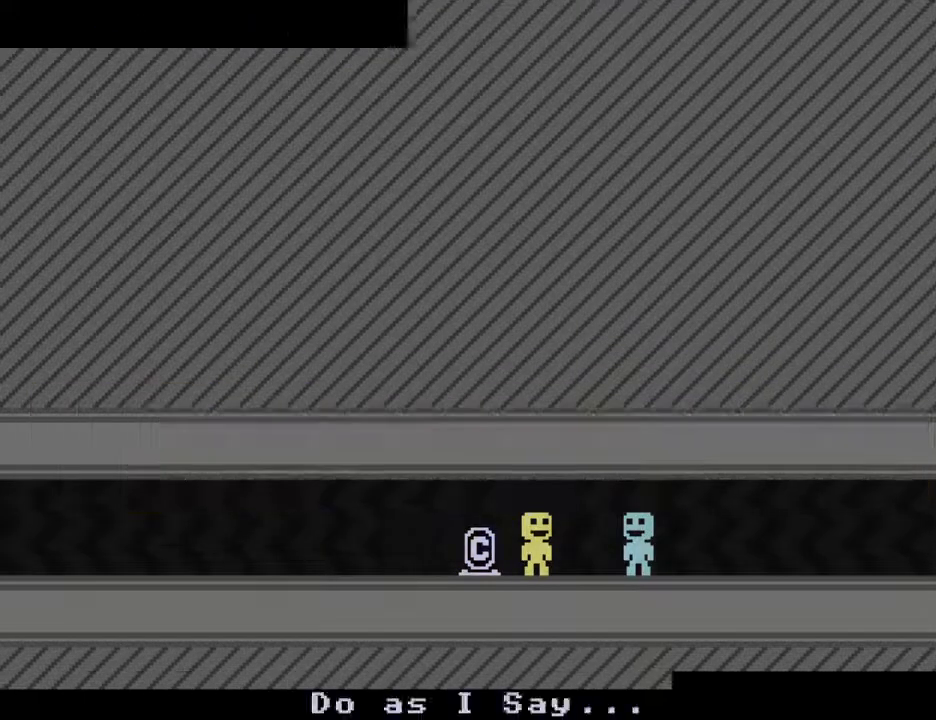
{"keys": ["right"], "events": []}
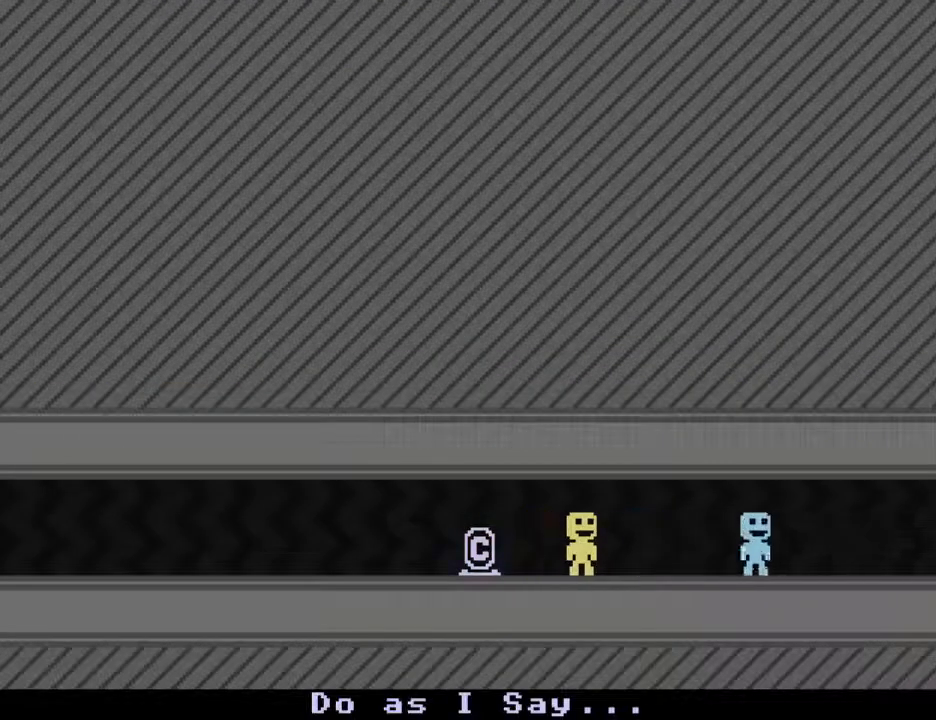
{"keys": ["right"], "events": []}
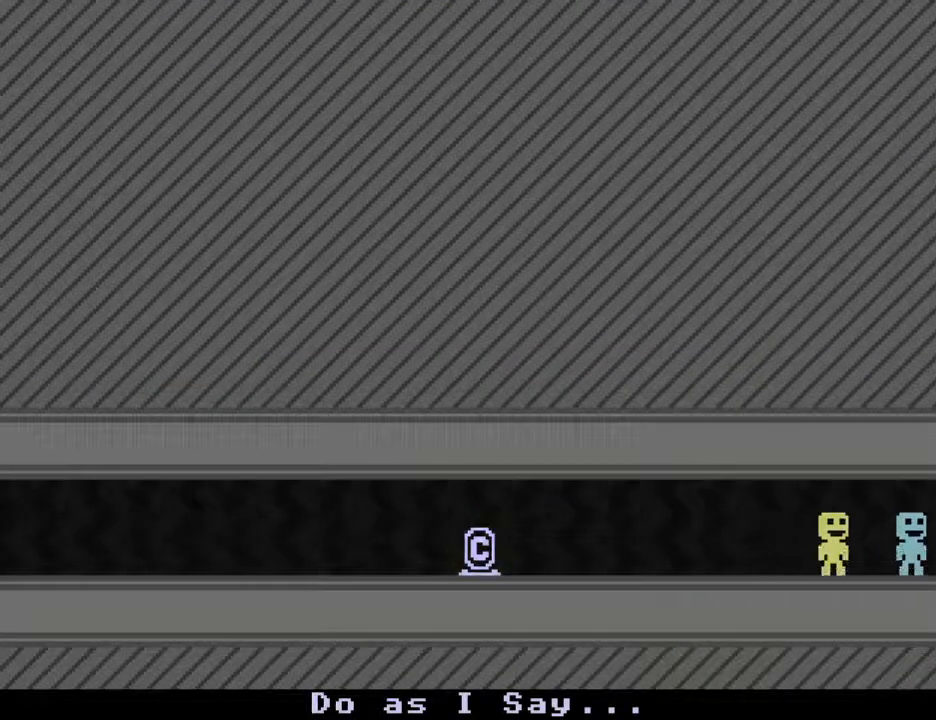
{"keys": ["right"], "events": [[367, "s", "down"], [467, "s", "up"]]}
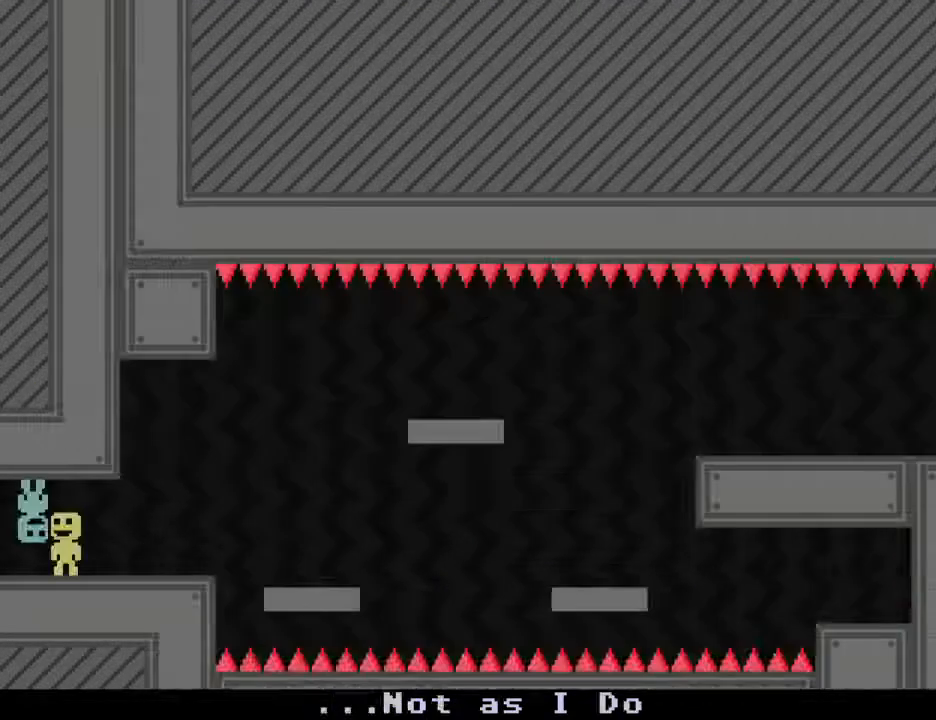
{"keys": [], "events": [[333, "s", "down"], [433, "left", "down"], [433, "s", "up"], [483, "left", "up"], [483, "right", "up"]]}
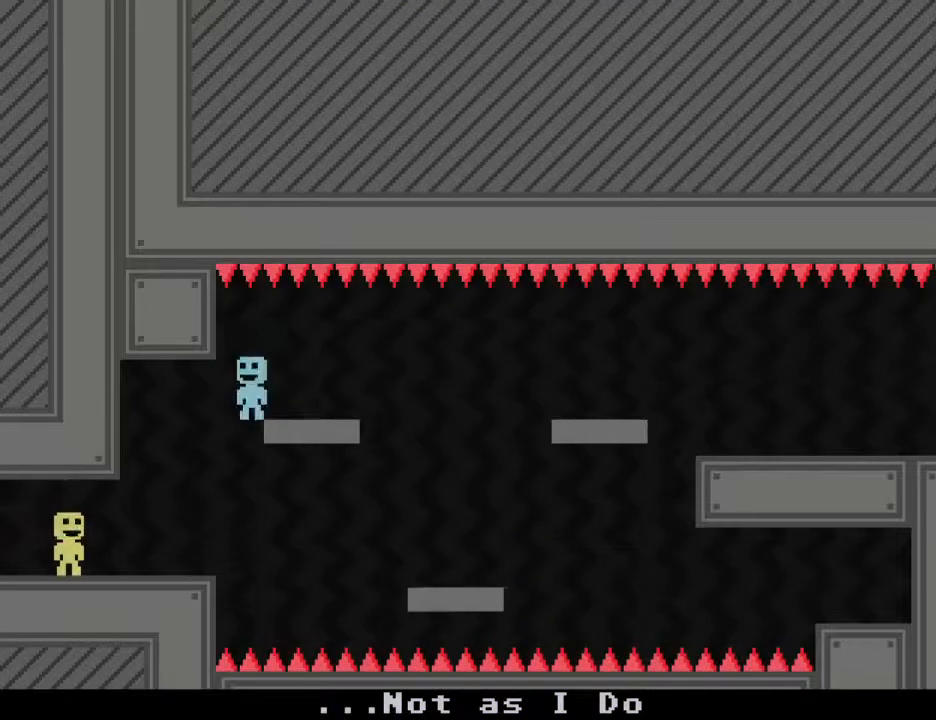
{"keys": ["right"], "events": [[450, "right", "down"]]}
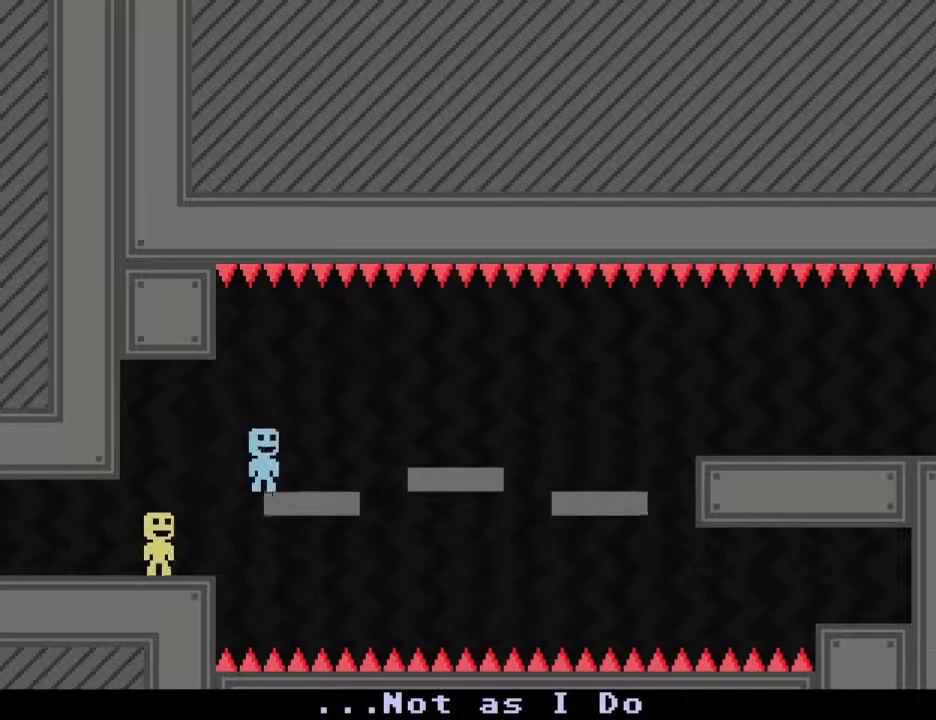
{"keys": [], "events": [[183, "left", "down"], [233, "right", "up"], [283, "left", "up"]]}
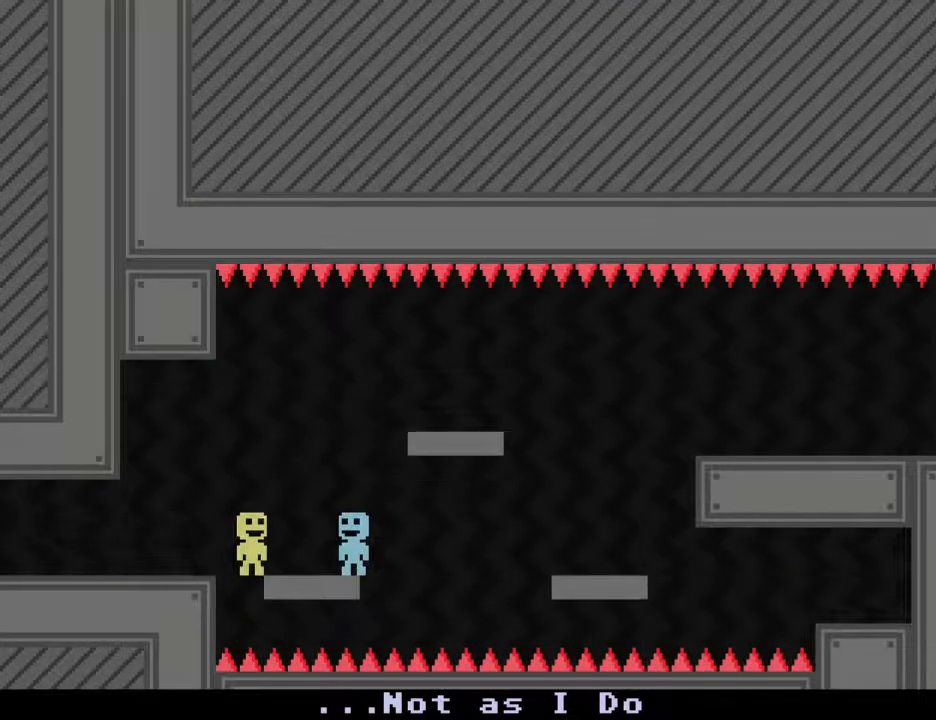
{"keys": ["left"], "events": [[150, "right", "down"], [483, "left", "down"], [483, "right", "up"]]}
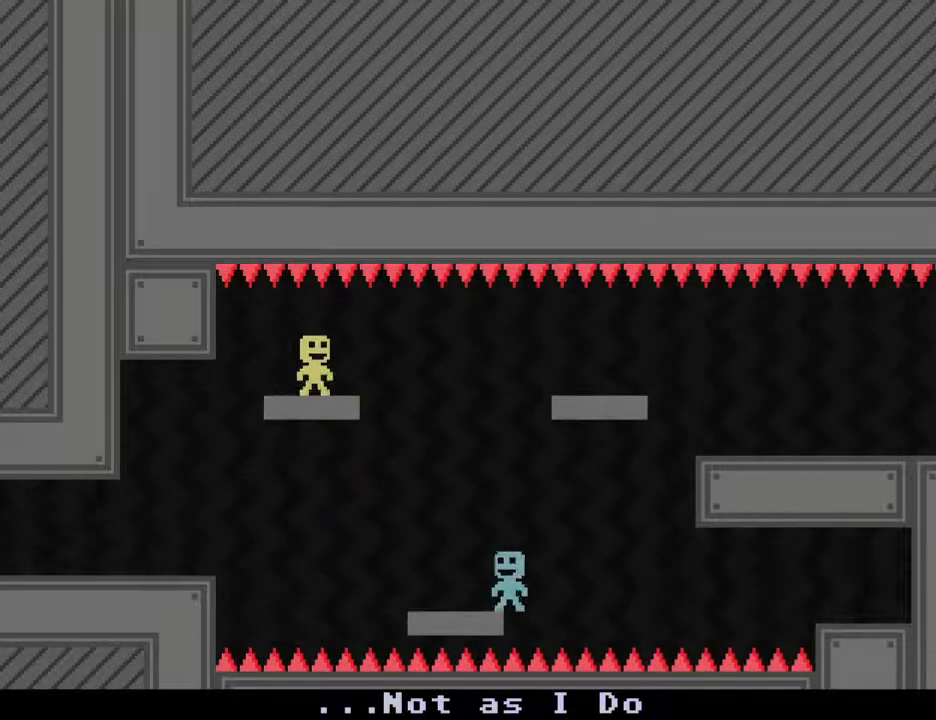
{"keys": ["right"], "events": [[33, "left", "up"], [450, "right", "down"]]}
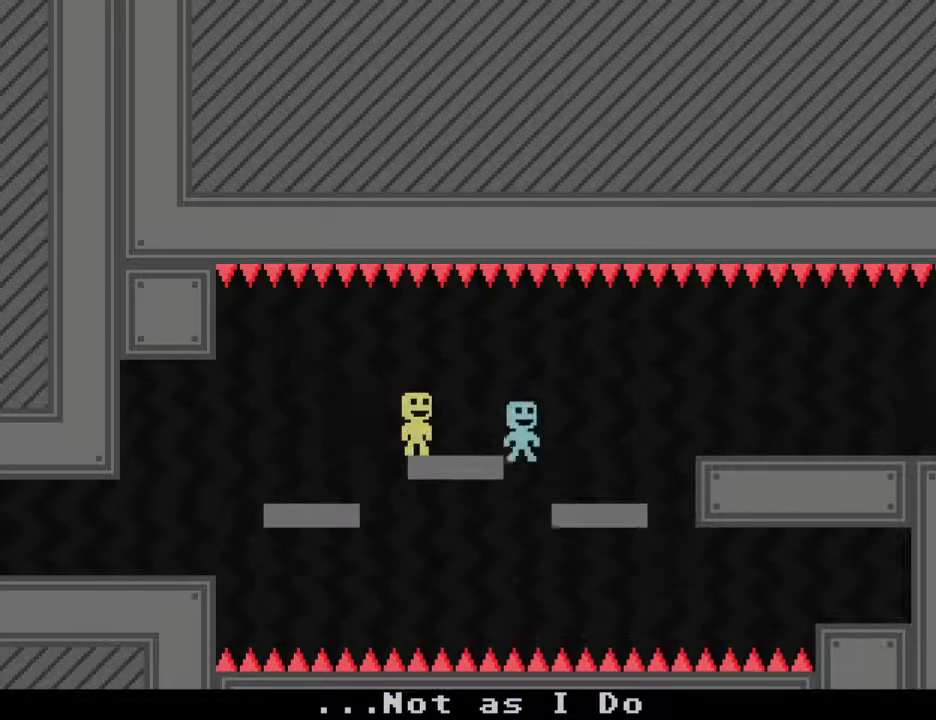
{"keys": [], "events": [[233, "left", "down"], [283, "right", "up"], [317, "left", "up"]]}
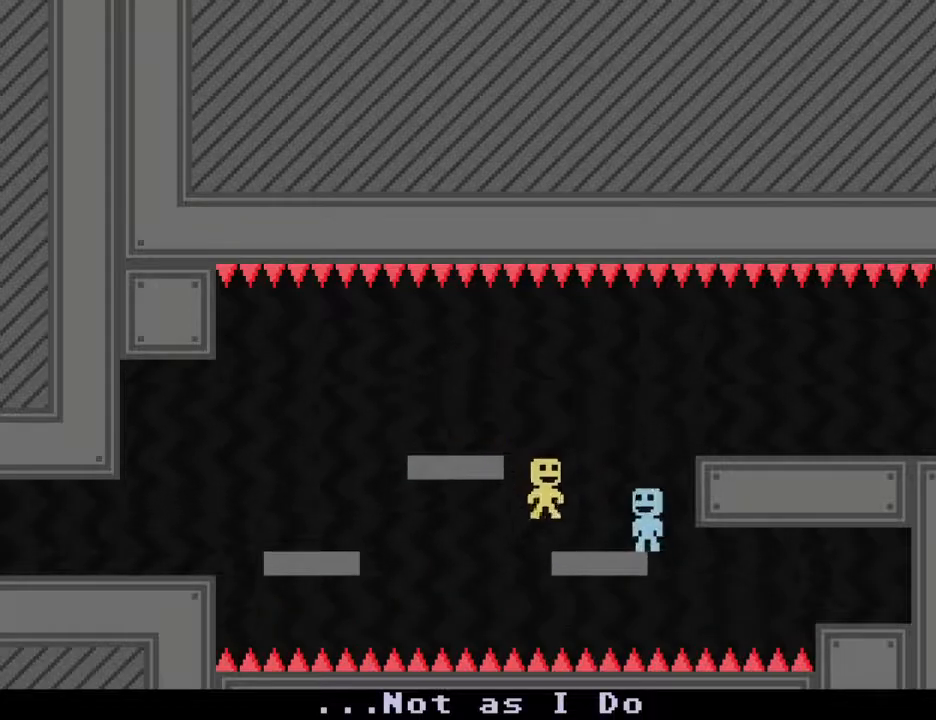
{"keys": ["right"], "events": [[250, "right", "down"]]}
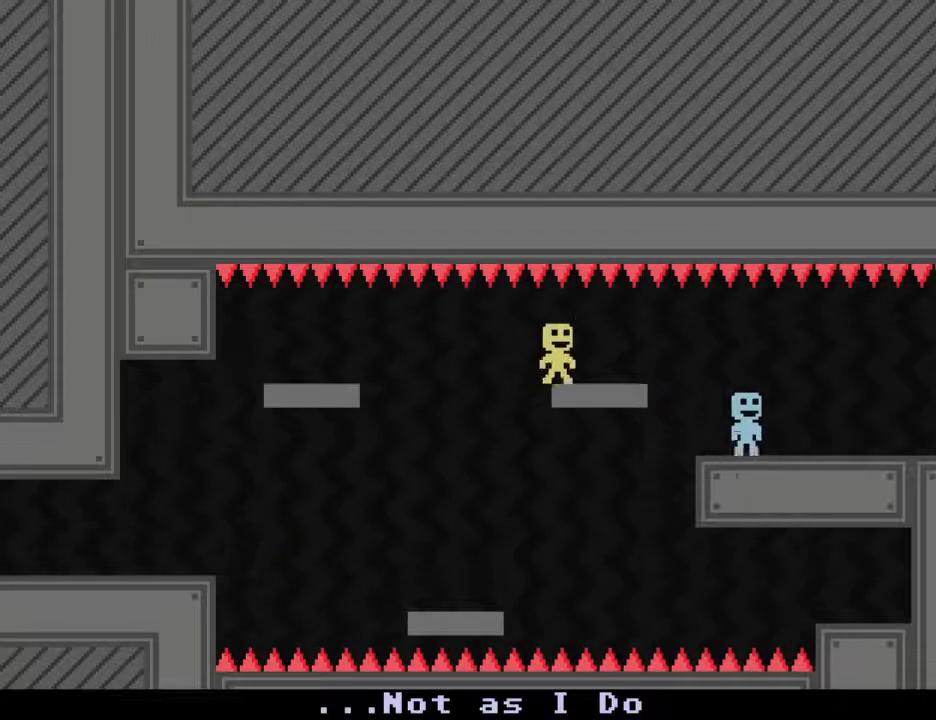
{"keys": ["right"], "events": []}
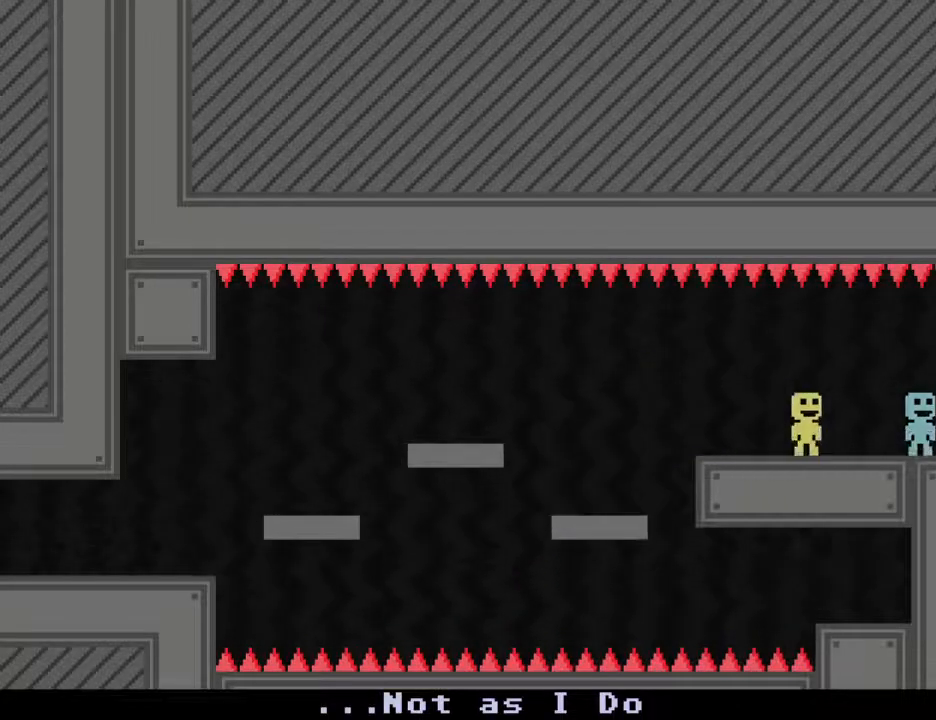
{"keys": ["right"], "events": []}
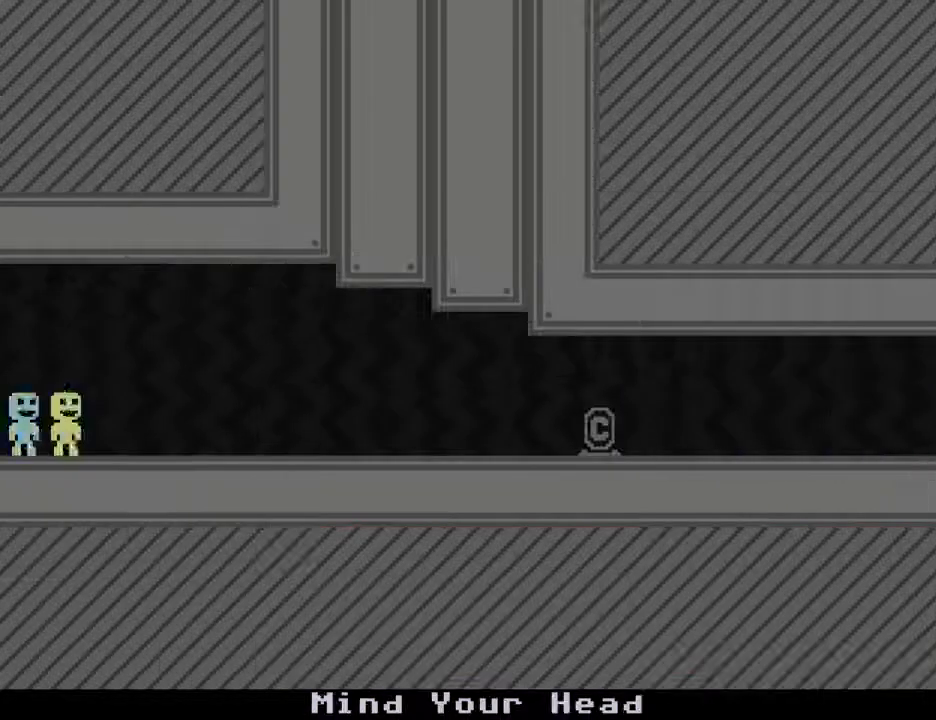
{"keys": ["right"], "events": []}
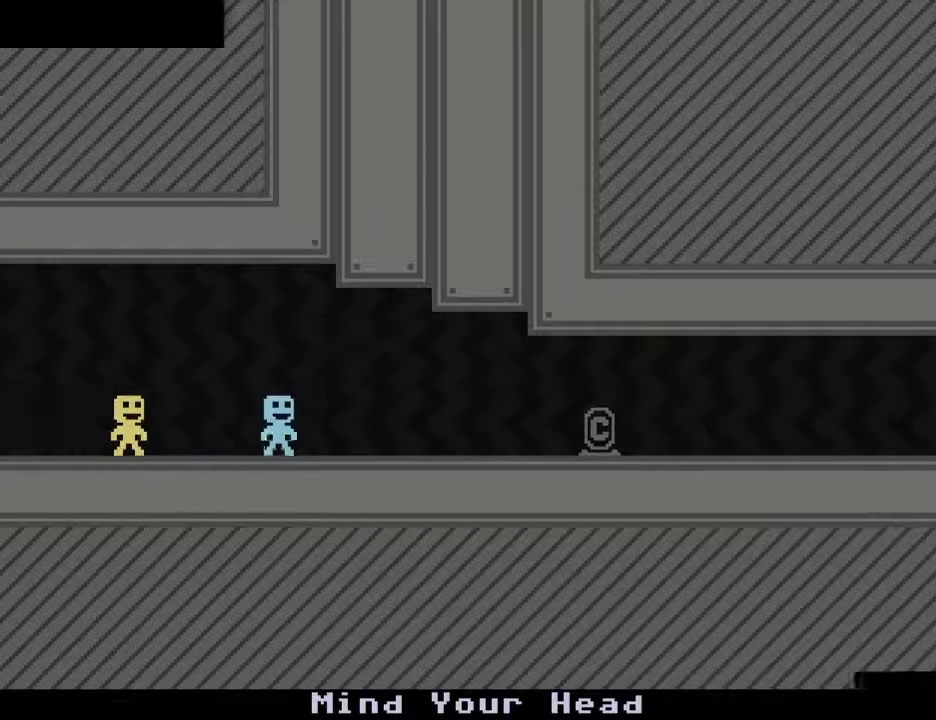
{"keys": ["right", "s"], "events": [[400, "s", "down"], [450, "s", "up"], [500, "s", "down"]]}
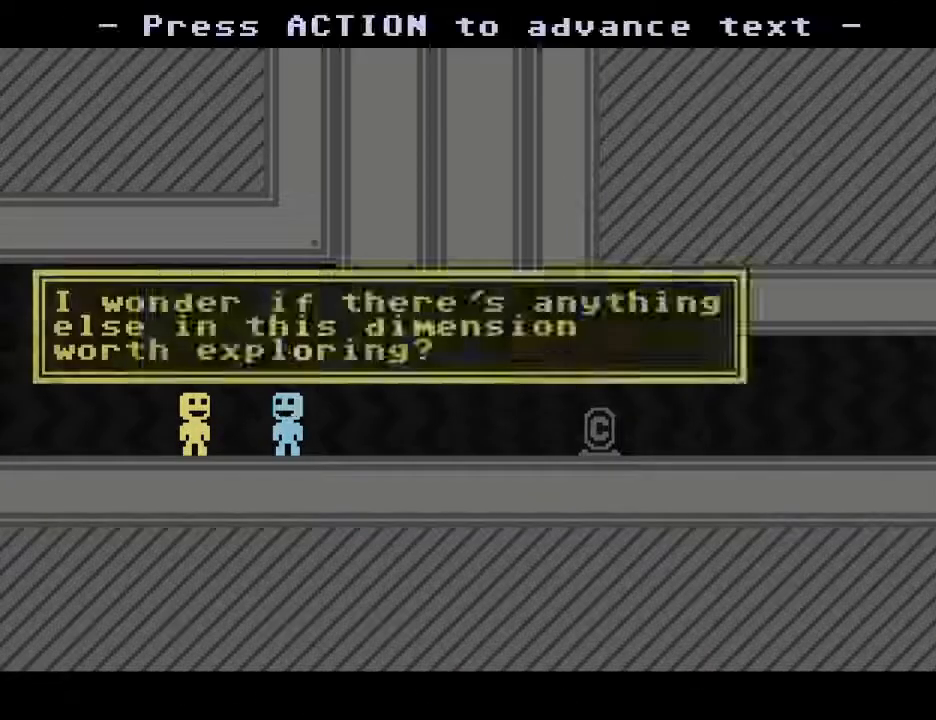
{"keys": ["right", "s"], "events": [[50, "s", "up"], [83, "s", "down"], [133, "s", "up"], [183, "s", "down"], [283, "s", "up"], [317, "s", "down"], [367, "s", "up"], [417, "s", "down"]]}
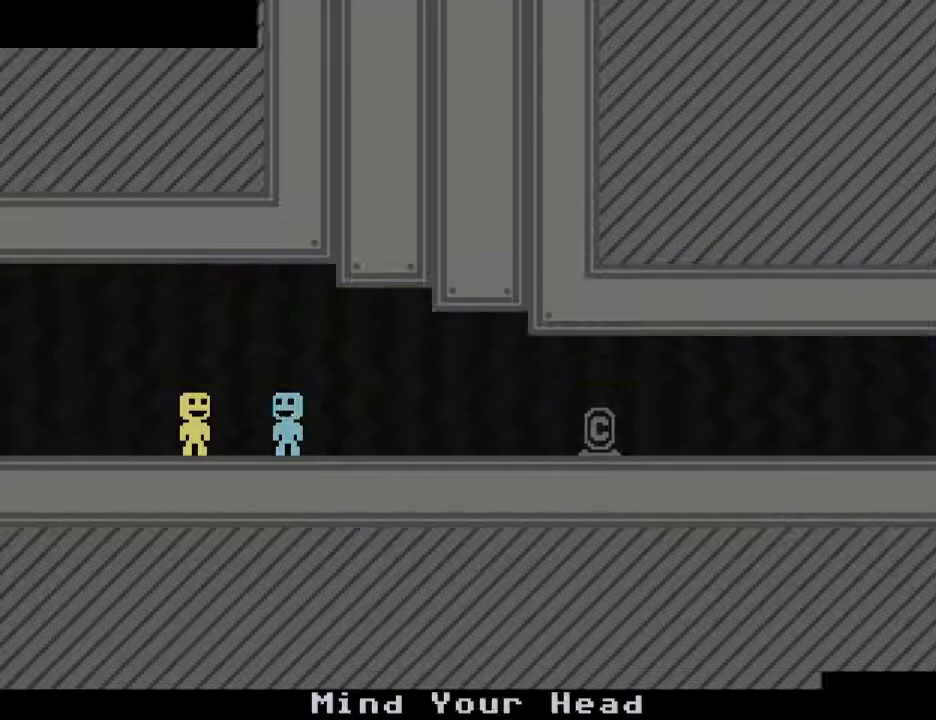
{"keys": ["right"], "events": [[17, "s", "up"]]}
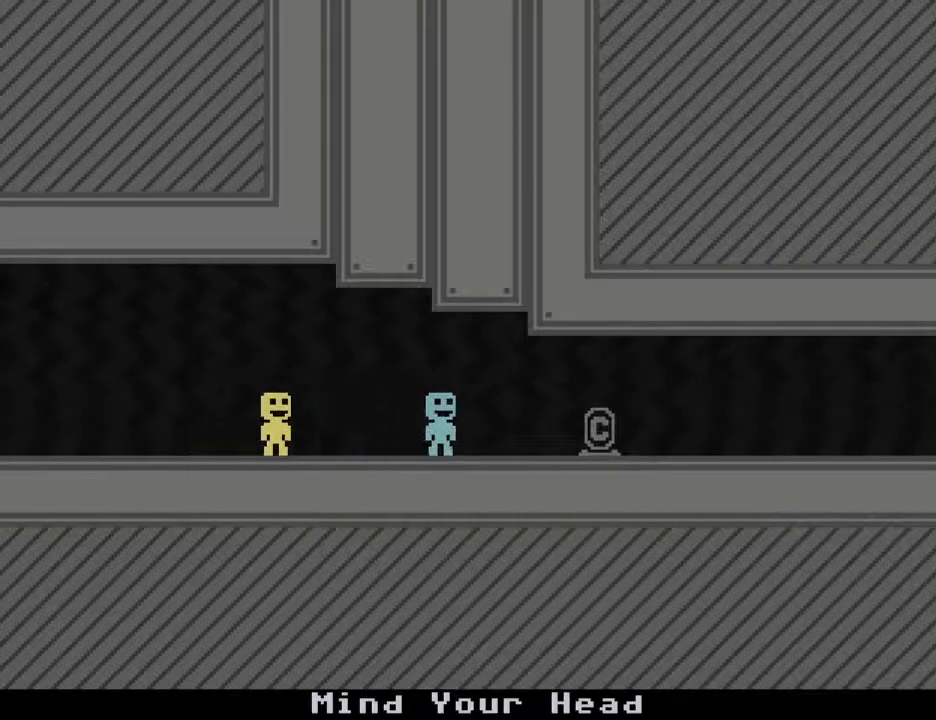
{"keys": ["right"], "events": []}
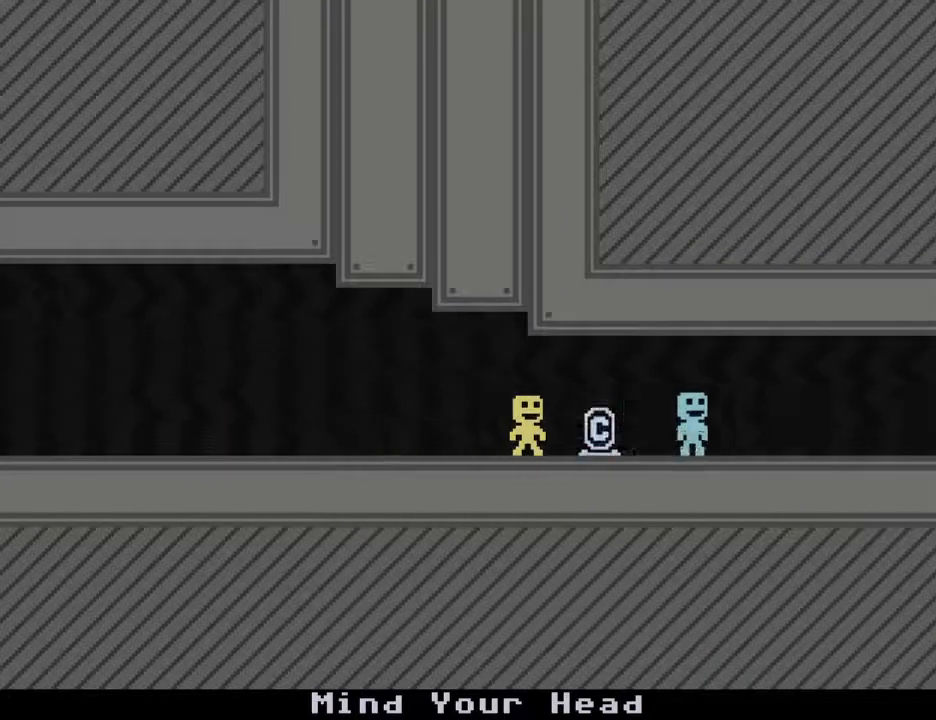
{"keys": ["right"], "events": []}
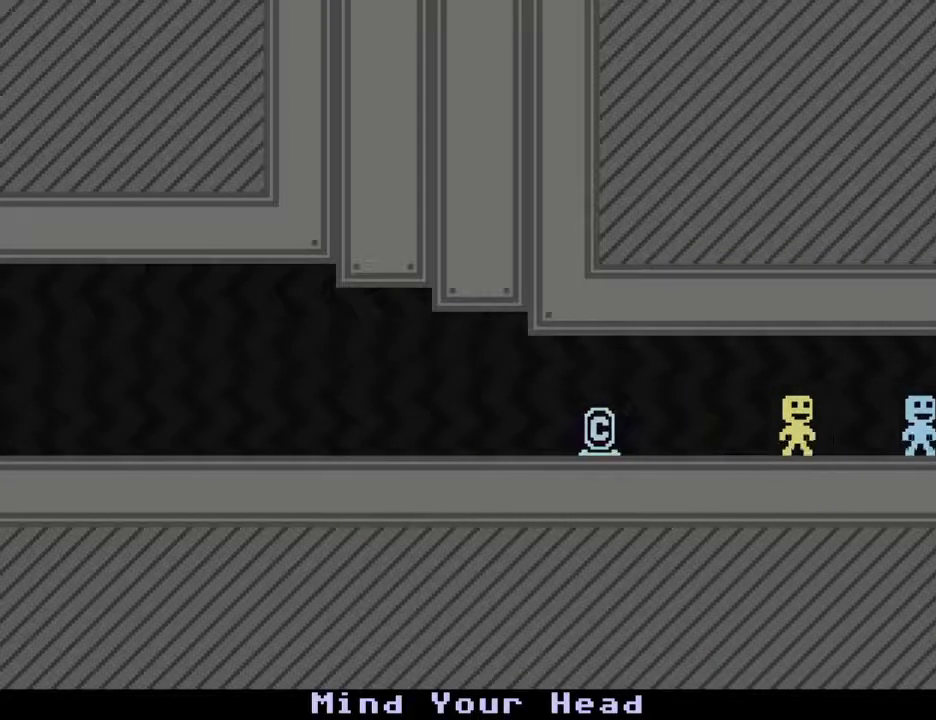
{"keys": ["right"], "events": [[383, "s", "down"], [483, "s", "up"]]}
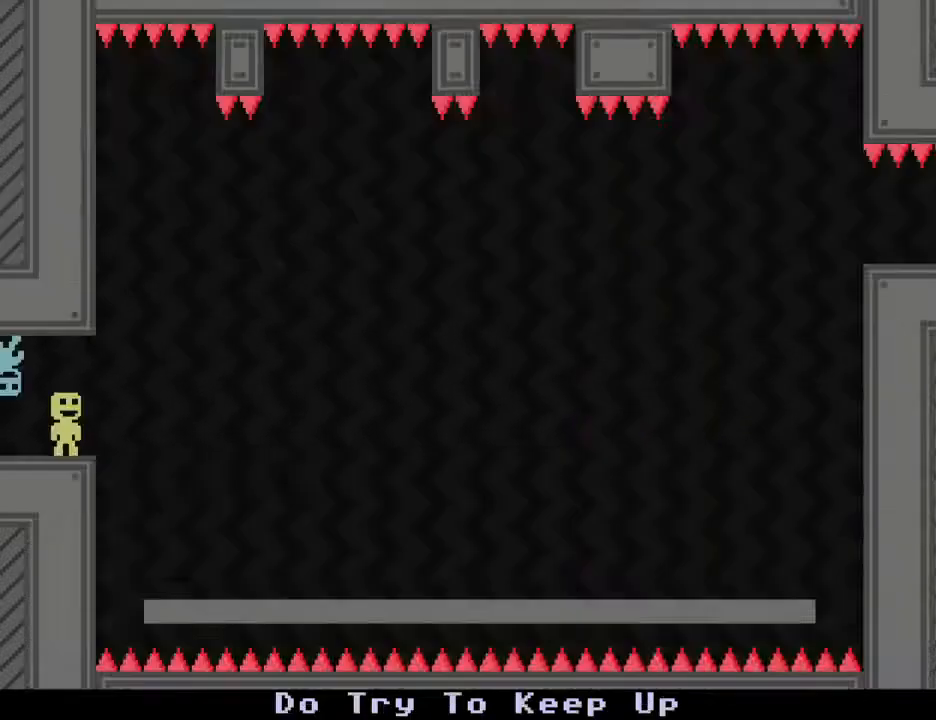
{"keys": [], "events": [[267, "s", "down"], [300, "left", "down"], [350, "s", "up"], [400, "left", "up"], [400, "right", "up"]]}
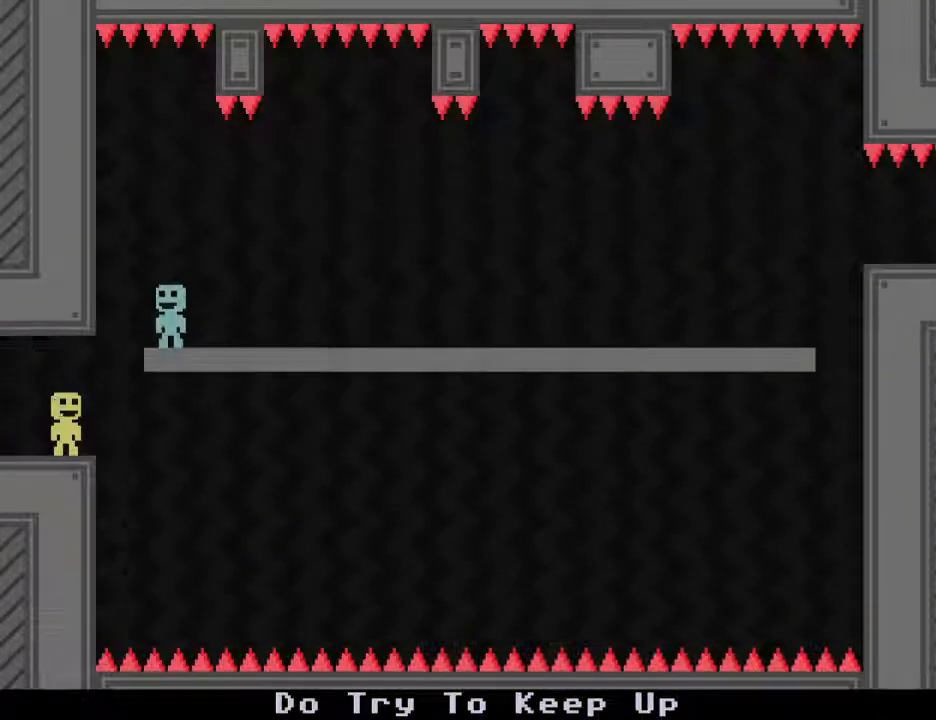
{"keys": [], "events": []}
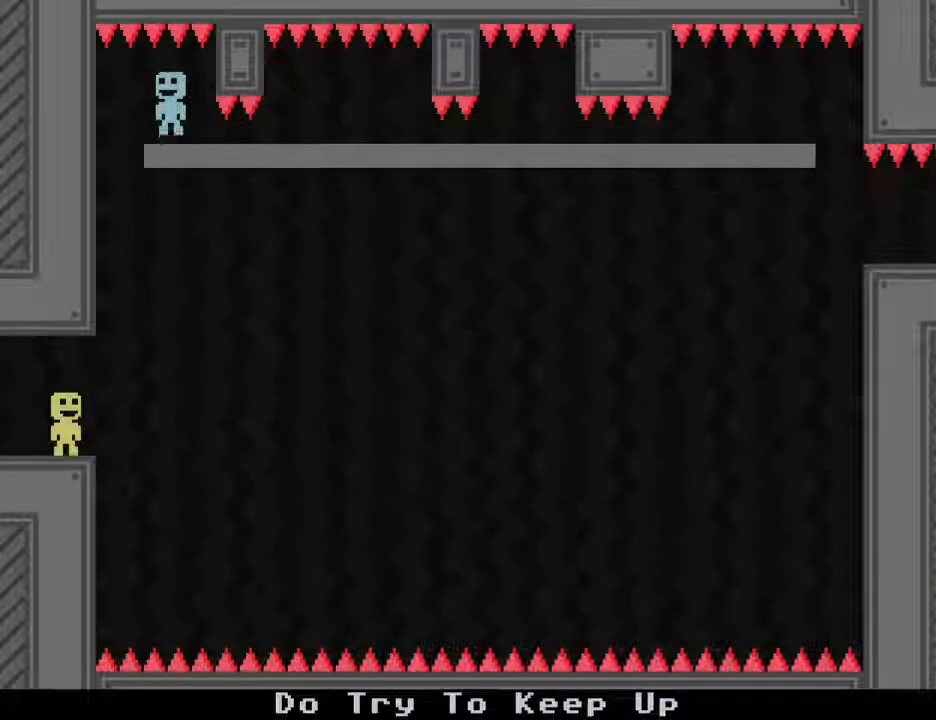
{"keys": ["right"], "events": [[333, "right", "down"]]}
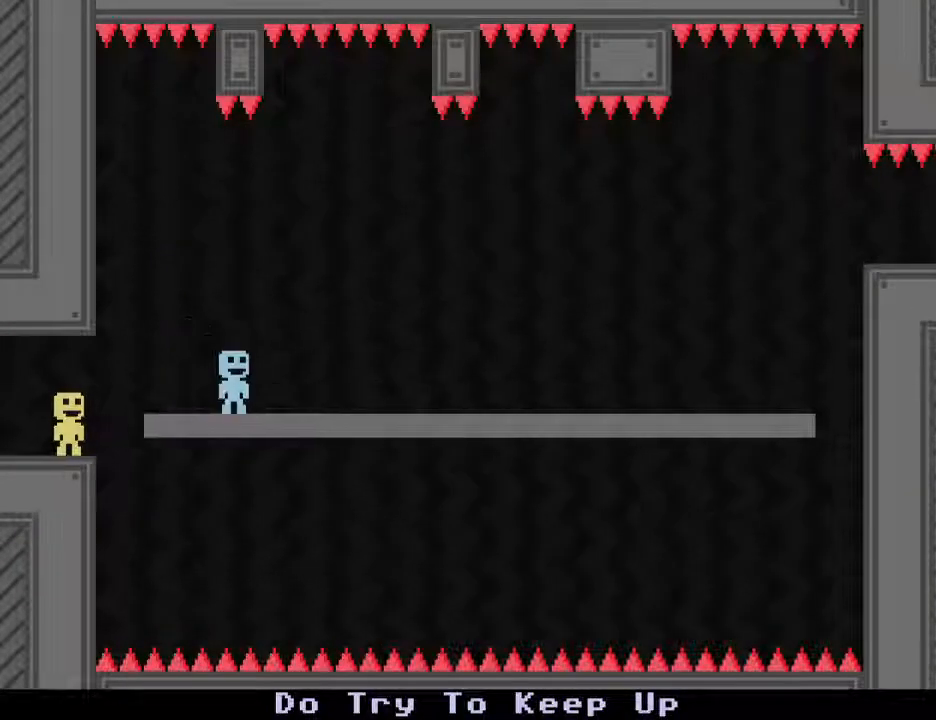
{"keys": ["right"], "events": []}
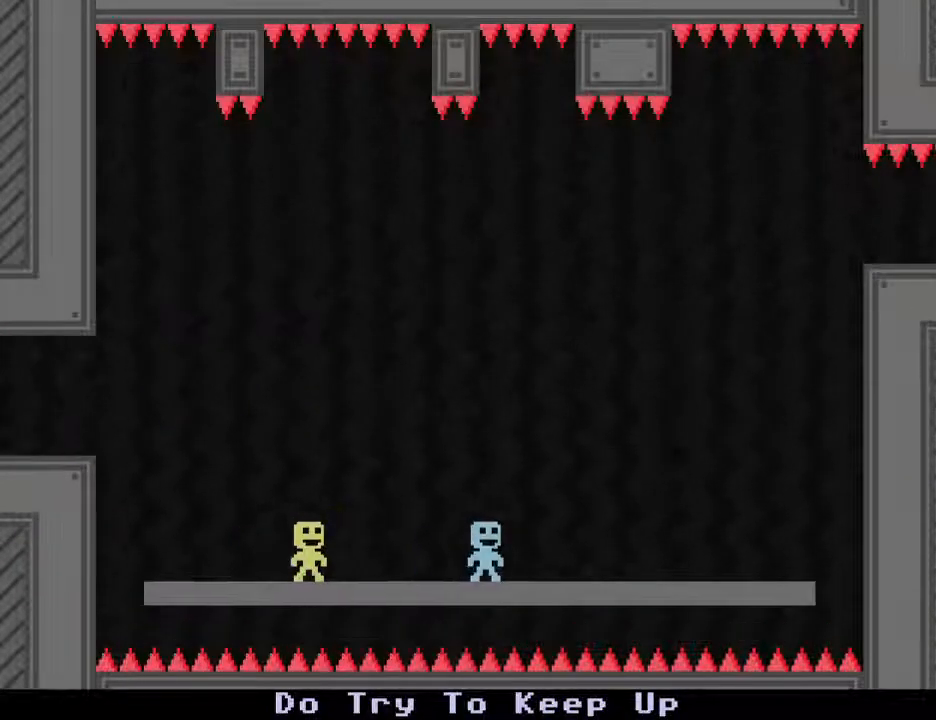
{"keys": ["right"], "events": []}
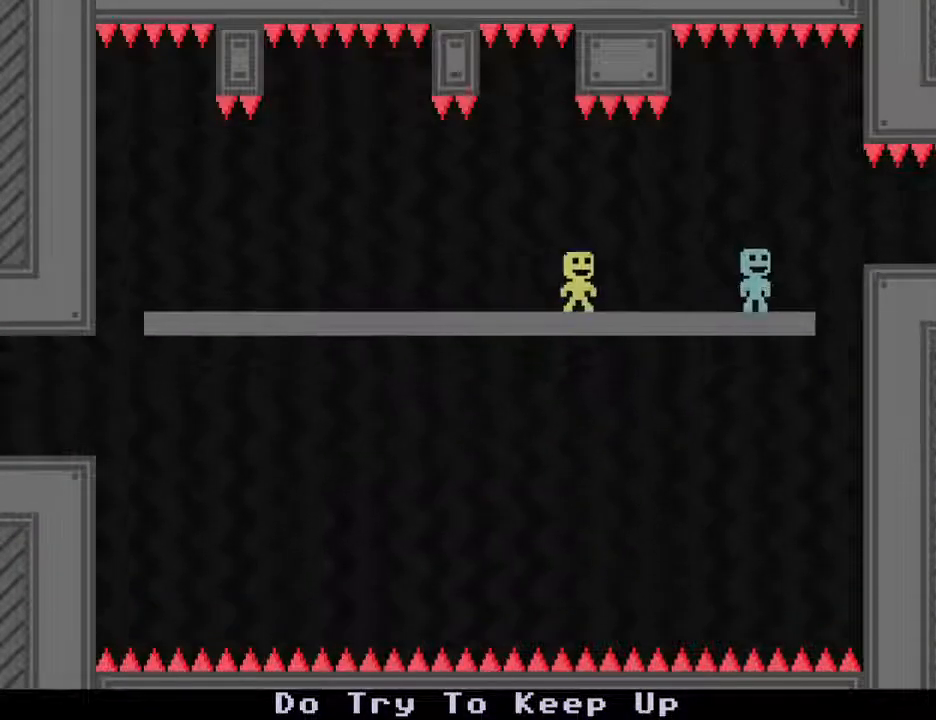
{"keys": ["right"], "events": []}
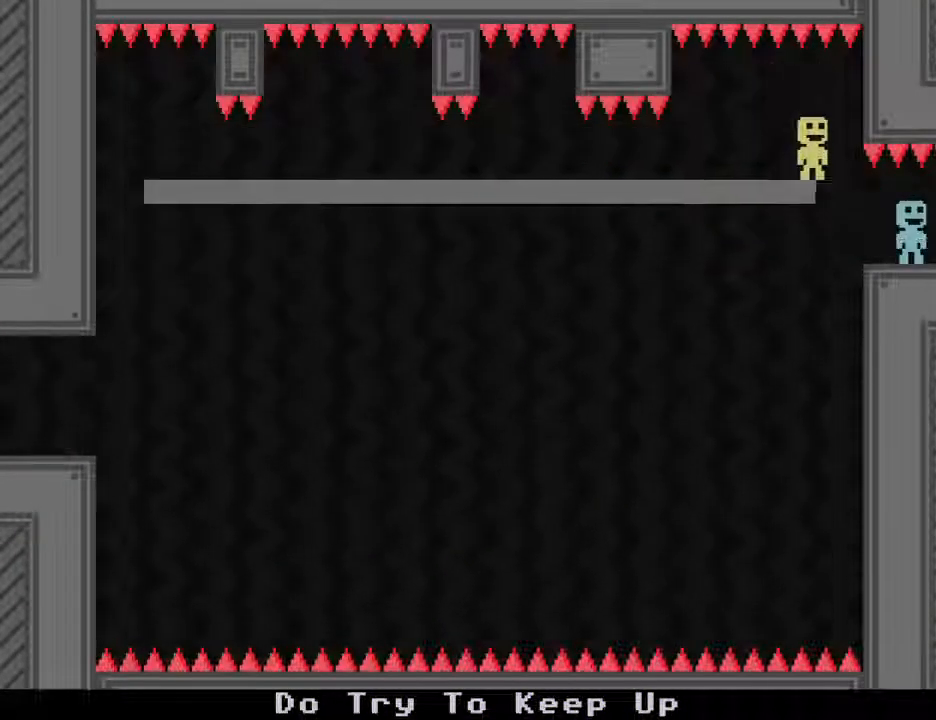
{"keys": ["right"], "events": []}
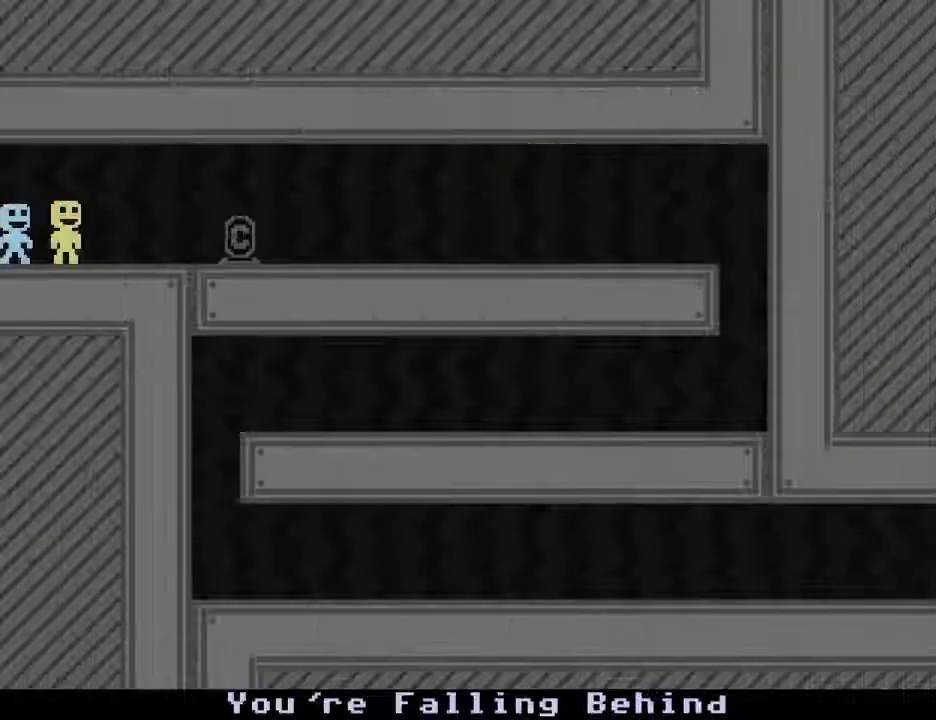
{"keys": ["right"], "events": []}
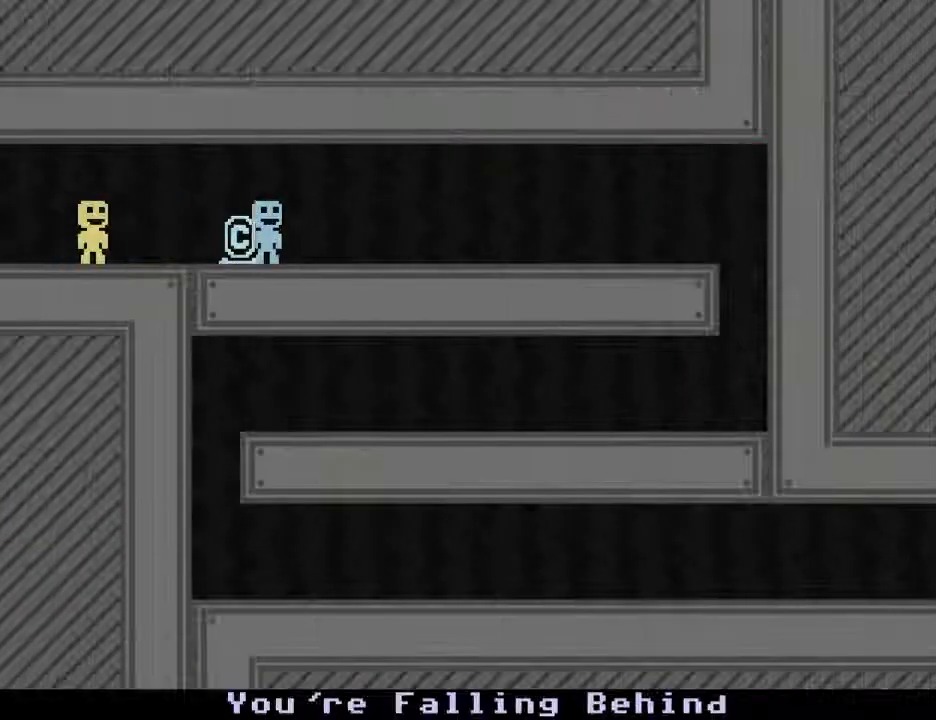
{"keys": ["right"], "events": []}